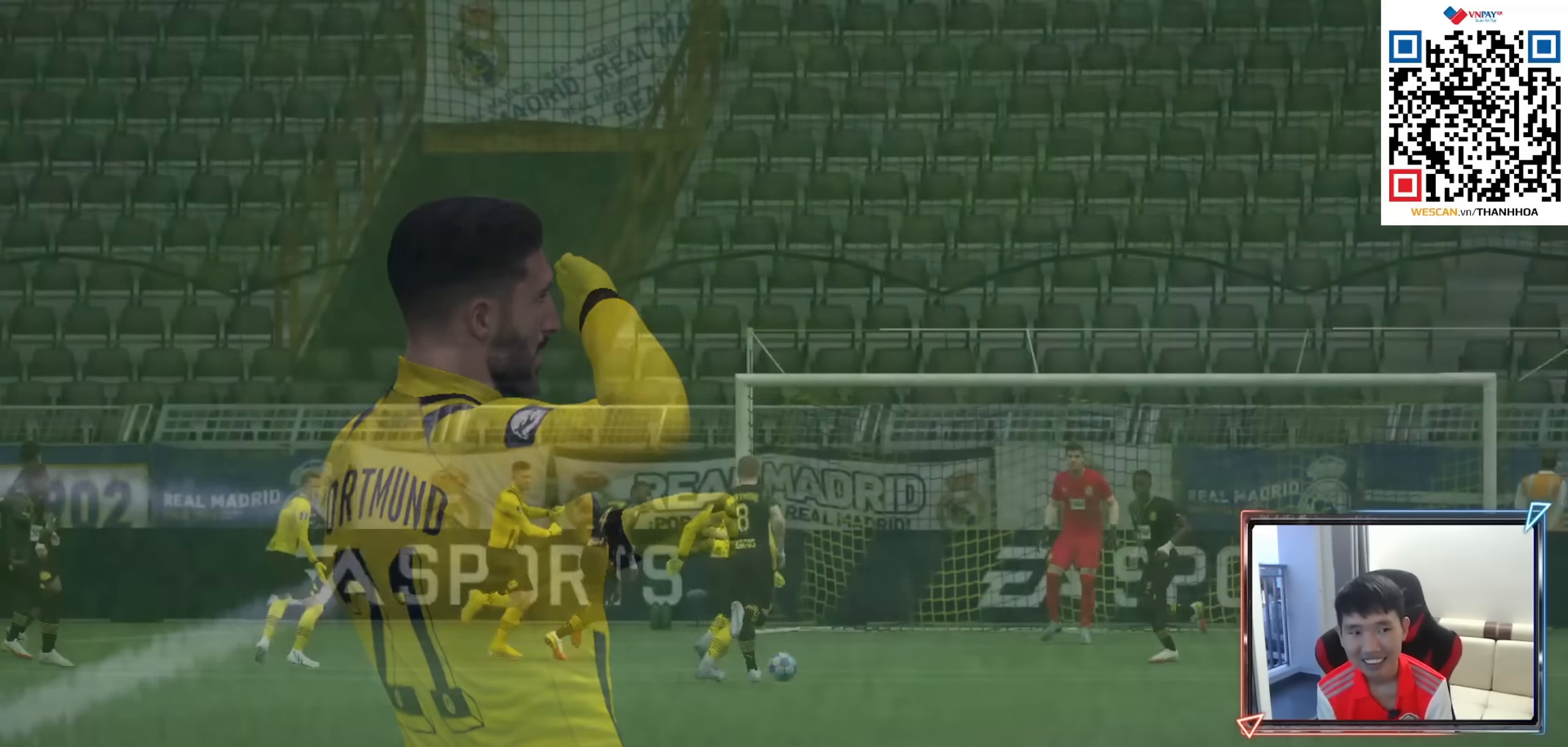
Gameplay with a controller (PlayStation layout); each line is a JSON object with the inputs held at the frame after it. "events" lists button and stick changes between this image and that frame as [ms after this image, input, new state], when the widget could be followed in between.
{"buttons": [], "left_stick": "center", "right_stick": "center", "events": []}
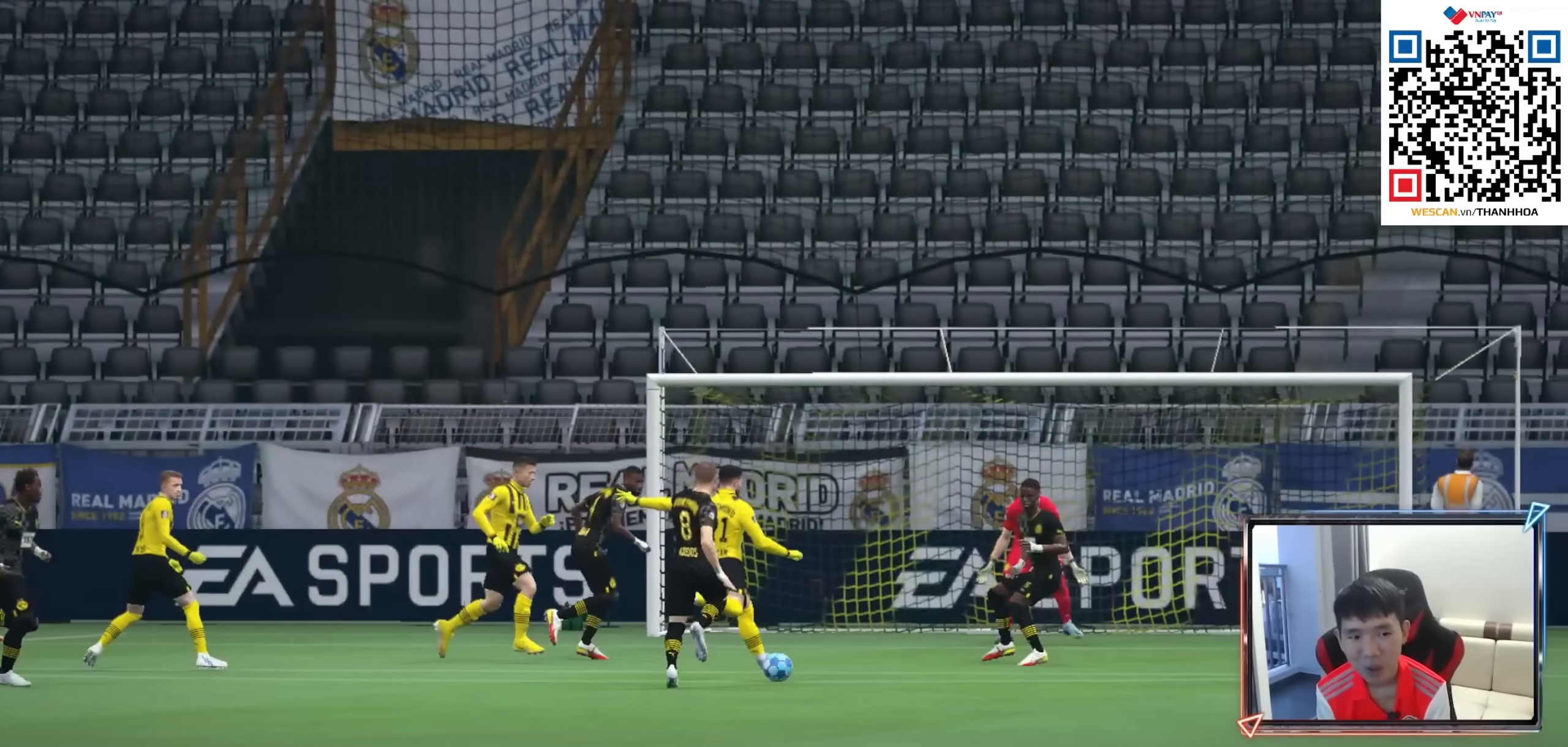
{"buttons": [], "left_stick": "center", "right_stick": "center", "events": []}
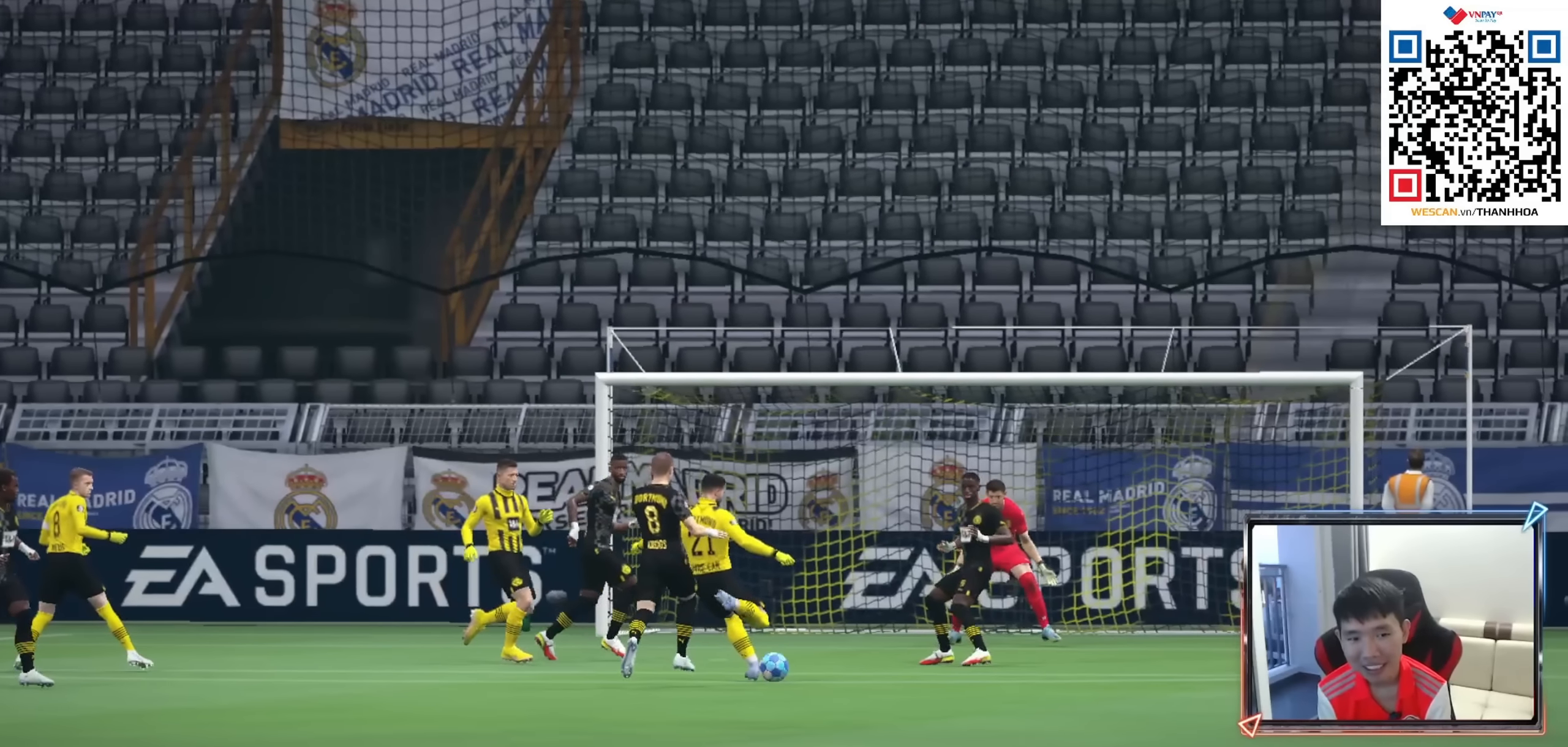
{"buttons": [], "left_stick": "center", "right_stick": "center", "events": []}
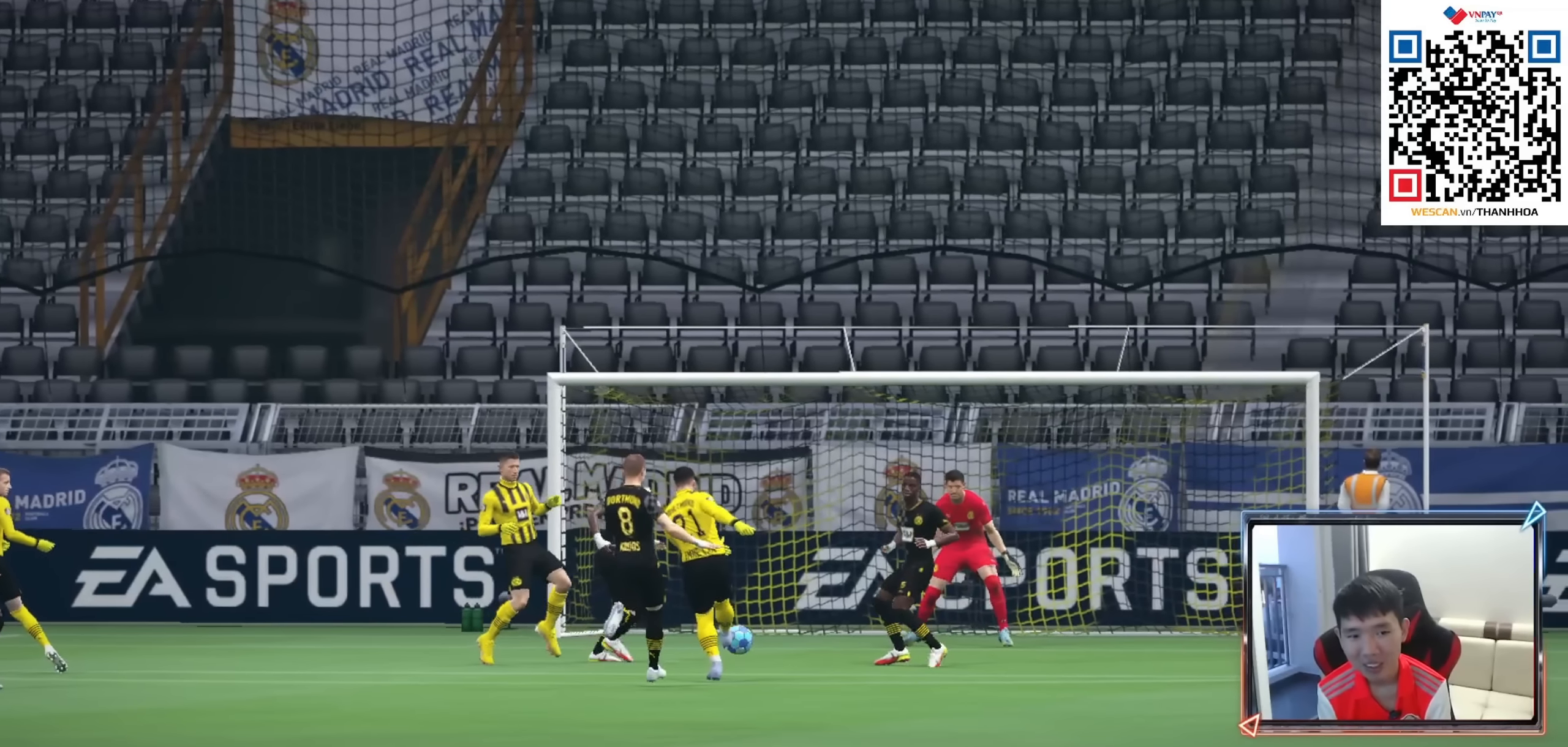
{"buttons": [], "left_stick": "center", "right_stick": "center", "events": []}
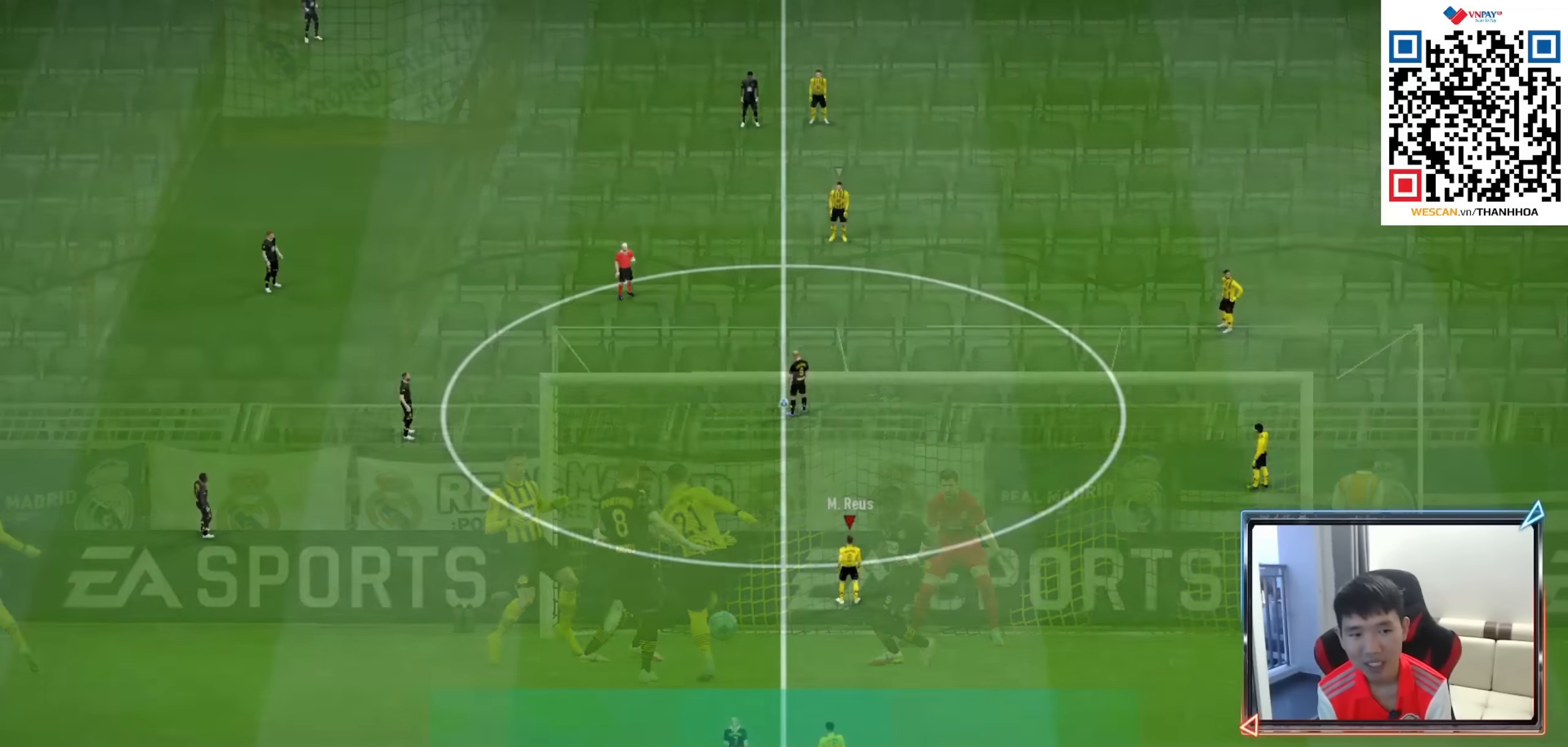
{"buttons": [], "left_stick": "up-left", "right_stick": "center", "events": [[367, "left_stick", "up-left"]]}
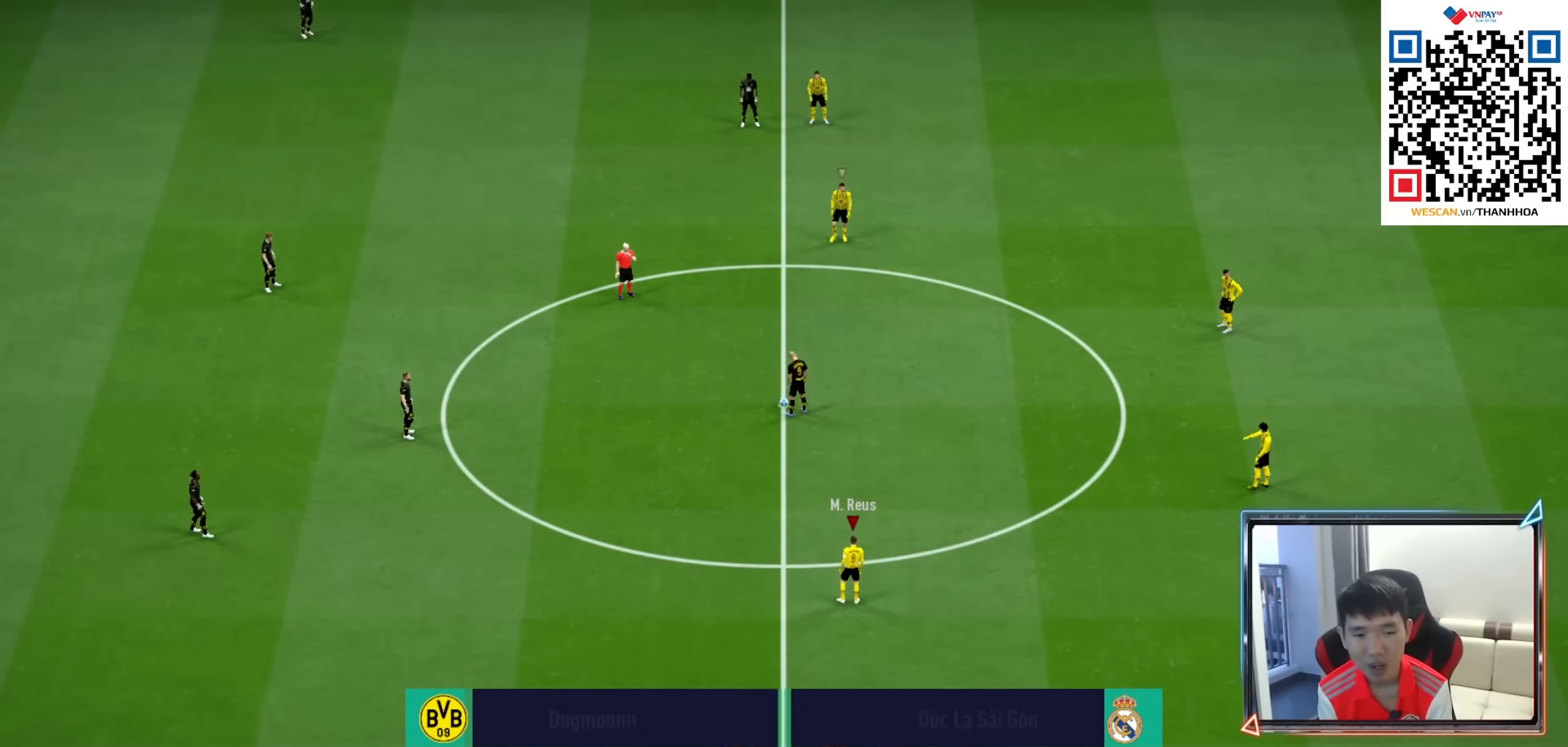
{"buttons": ["CROSS", "R1"], "left_stick": "center", "right_stick": "center", "events": [[217, "left_stick", "left"], [400, "left_stick", "center"], [434, "CROSS", "down"], [434, "R1", "down"]]}
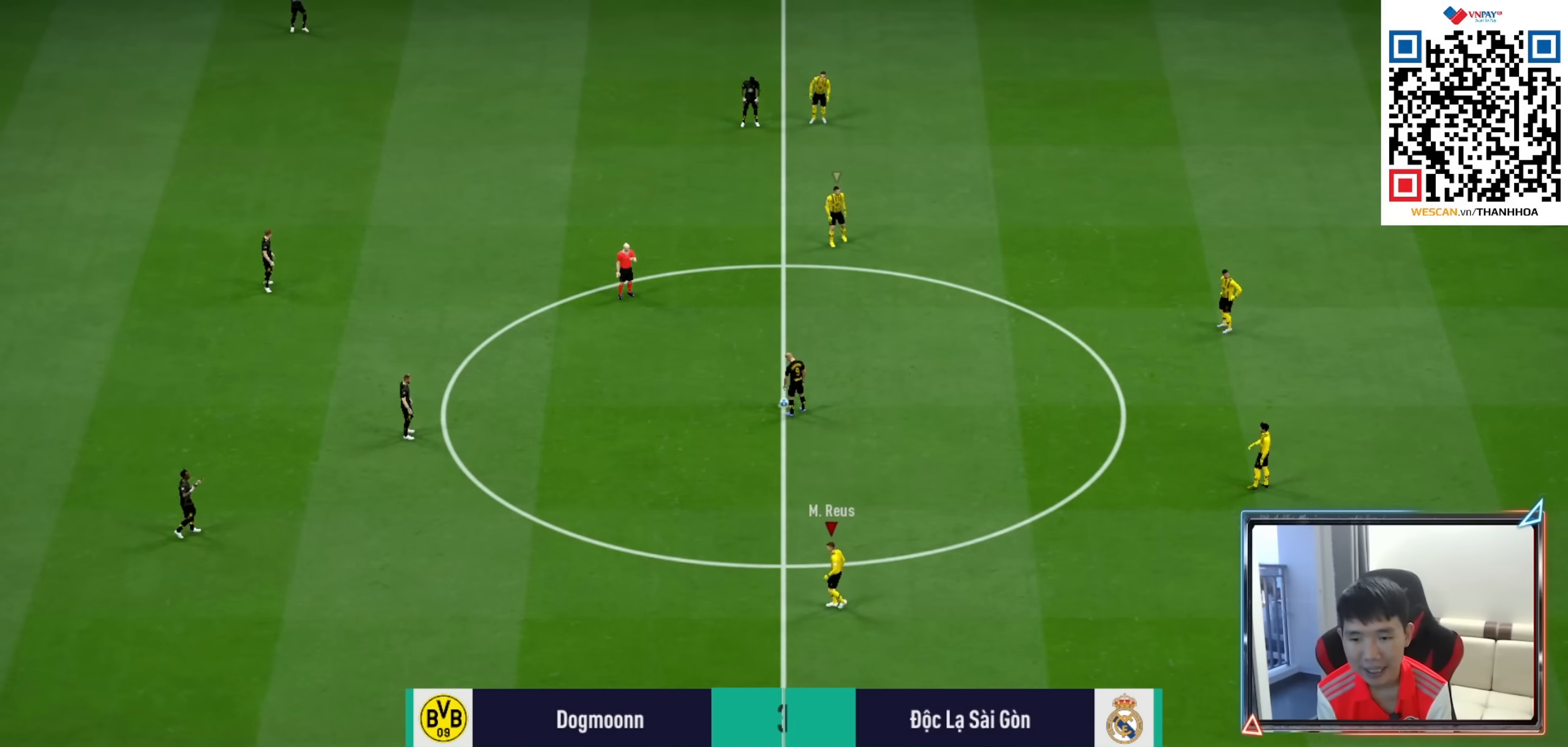
{"buttons": ["CROSS", "R1", "DPAD_UP"], "left_stick": "center", "right_stick": "center", "events": [[134, "DPAD_UP", "down"], [184, "DPAD_UP", "up"], [317, "DPAD_UP", "down"], [400, "DPAD_UP", "up"], [500, "DPAD_UP", "down"]]}
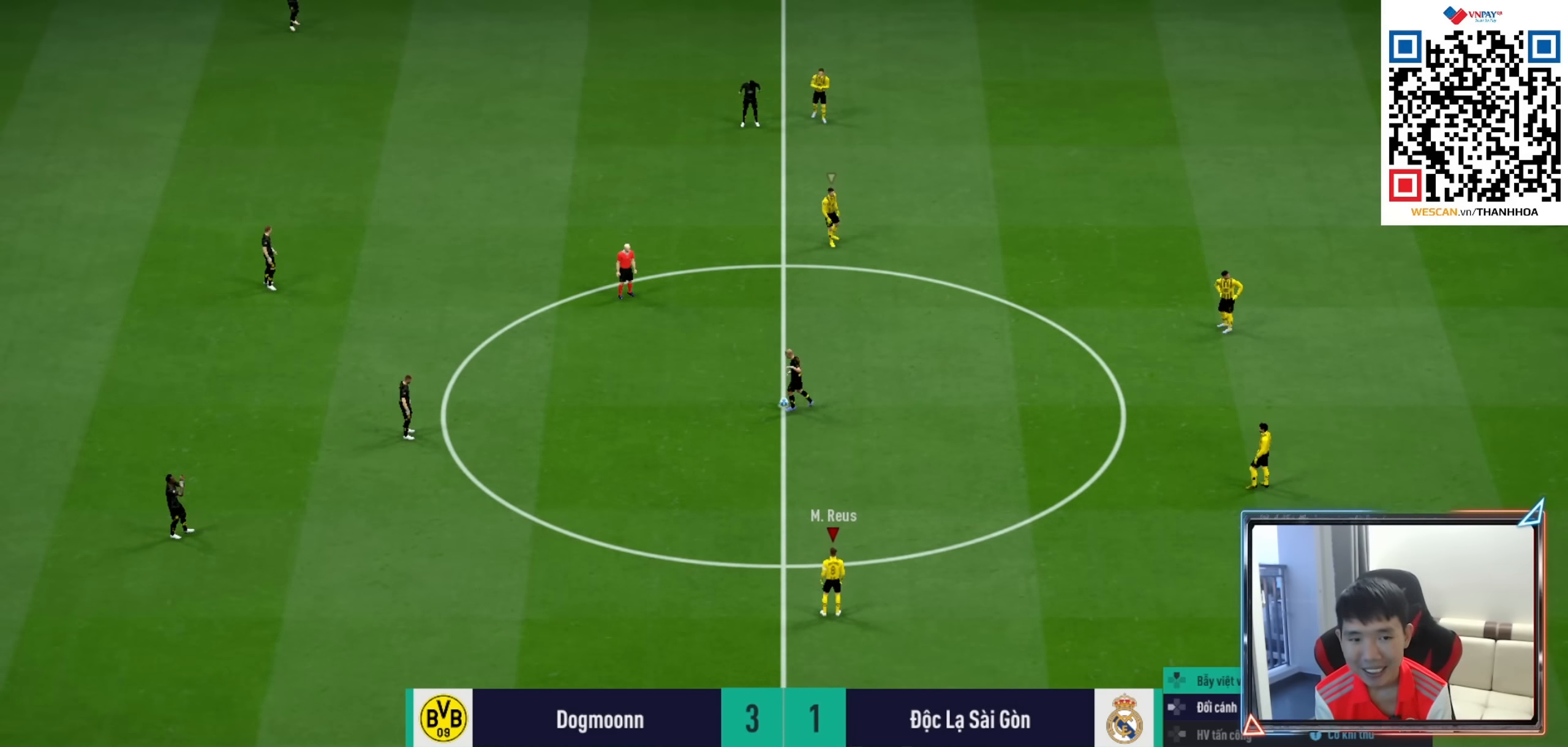
{"buttons": ["CROSS", "R1"], "left_stick": "up-left", "right_stick": "center", "events": [[67, "DPAD_UP", "up"], [167, "DPAD_DOWN", "down"], [250, "DPAD_DOWN", "up"], [434, "left_stick", "up-left"]]}
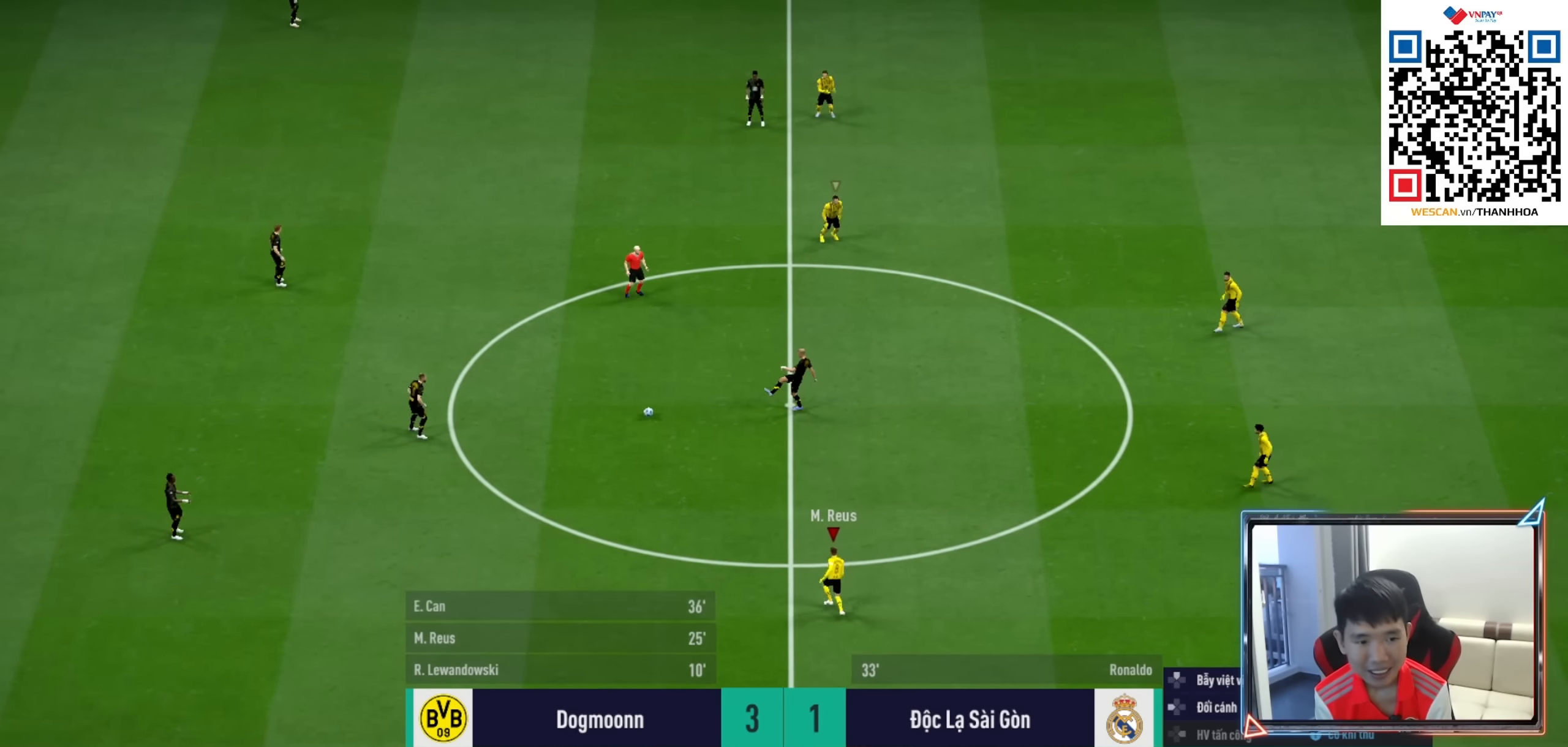
{"buttons": ["R1"], "left_stick": "down-right", "right_stick": "center", "events": [[100, "CROSS", "up"], [100, "L2", "down"], [100, "R1", "up"], [100, "left_stick", "right"], [200, "L2", "up"], [200, "left_stick", "down-right"], [267, "right_stick", "down-left"], [283, "R1", "down"], [500, "right_stick", "center"]]}
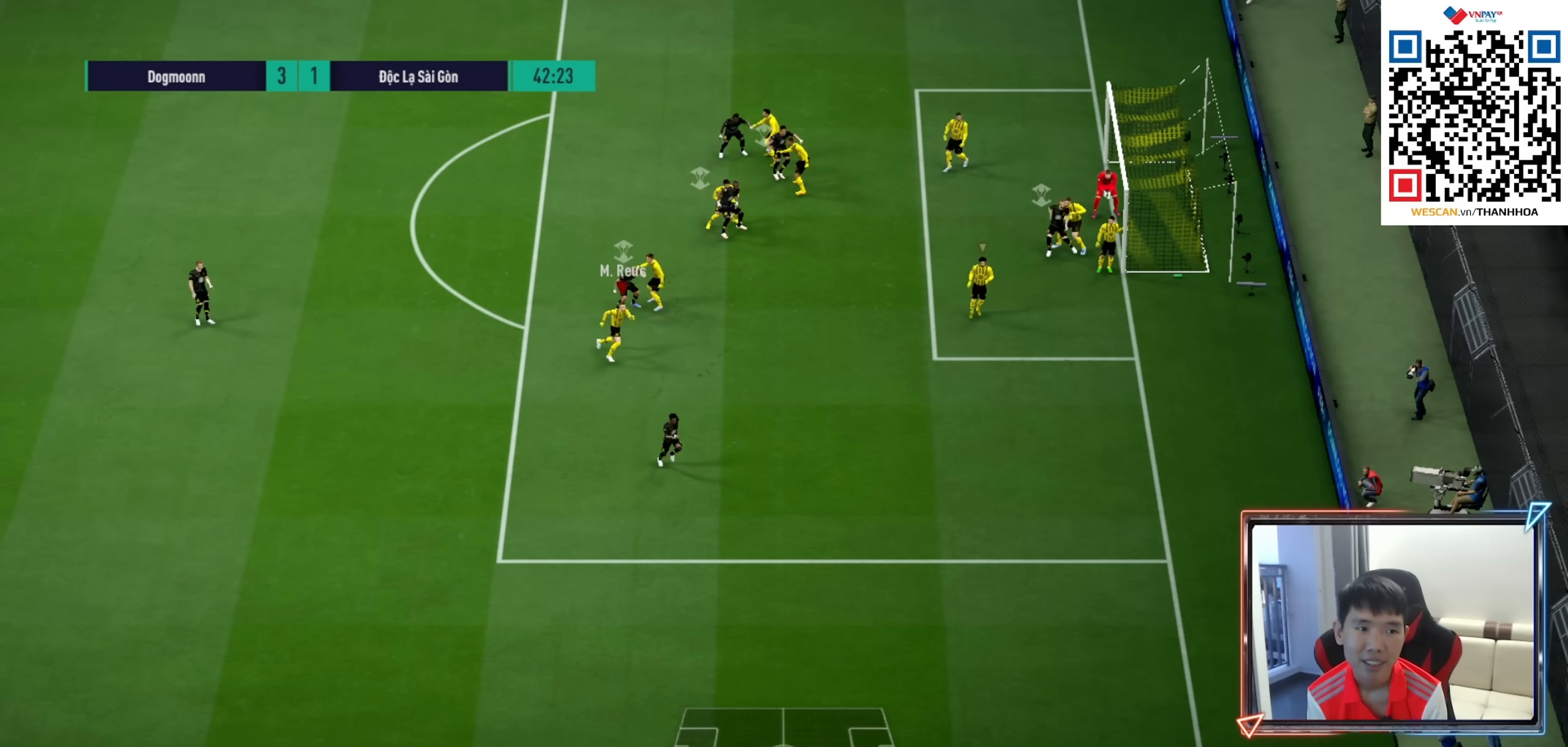
{"buttons": ["R1"], "left_stick": "down-right", "right_stick": "center", "events": []}
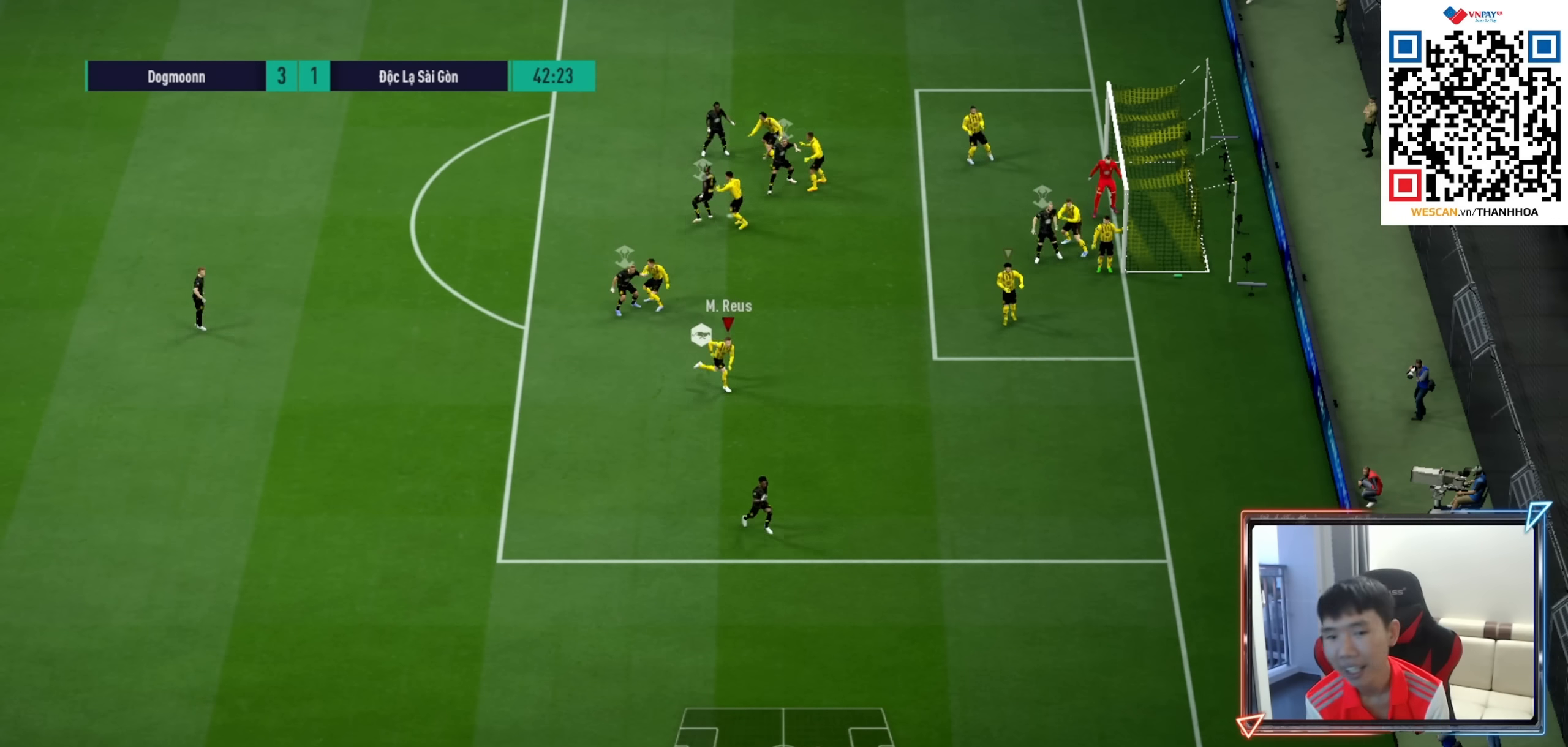
{"buttons": ["R1"], "left_stick": "down-right", "right_stick": "center", "events": []}
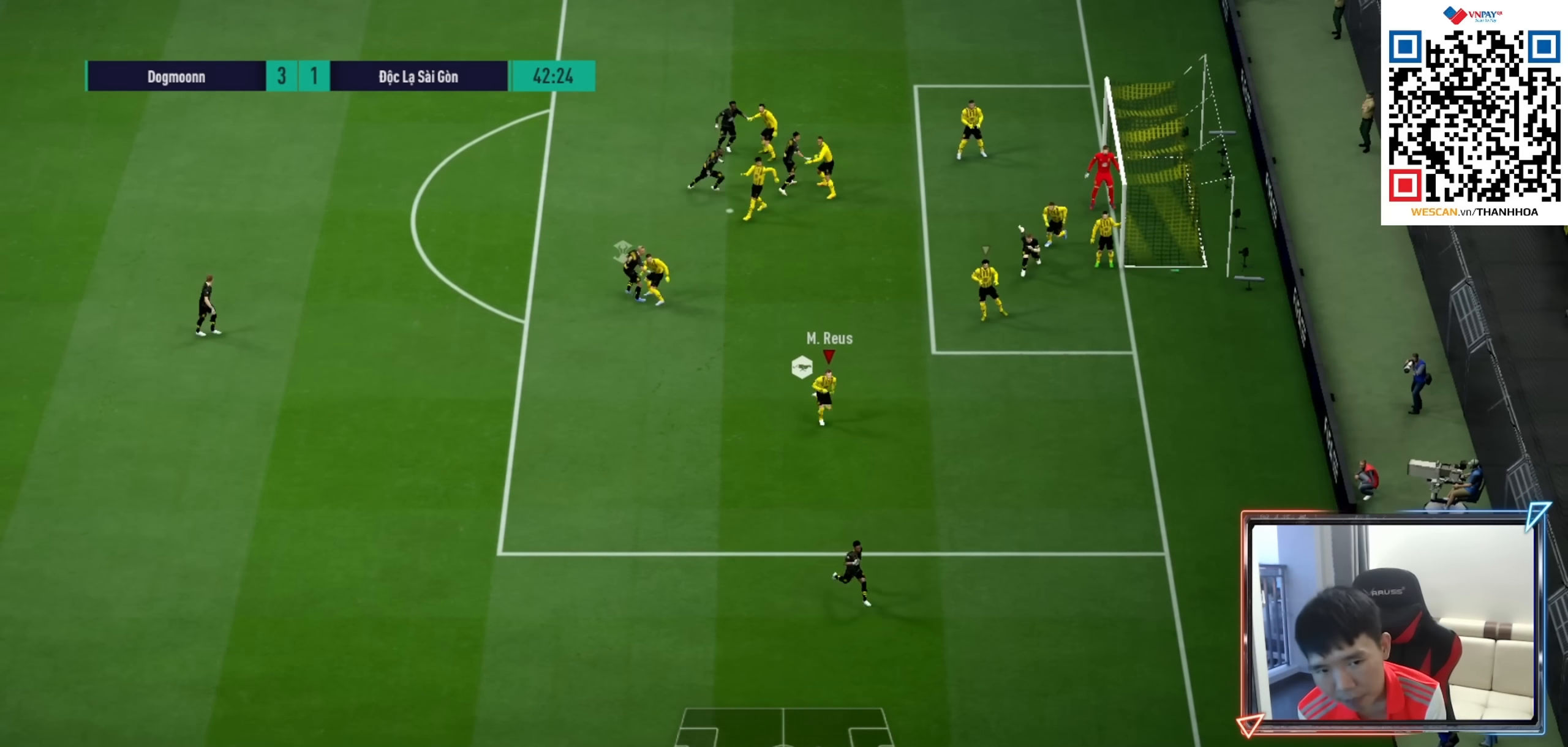
{"buttons": ["R1"], "left_stick": "down-right", "right_stick": "center", "events": []}
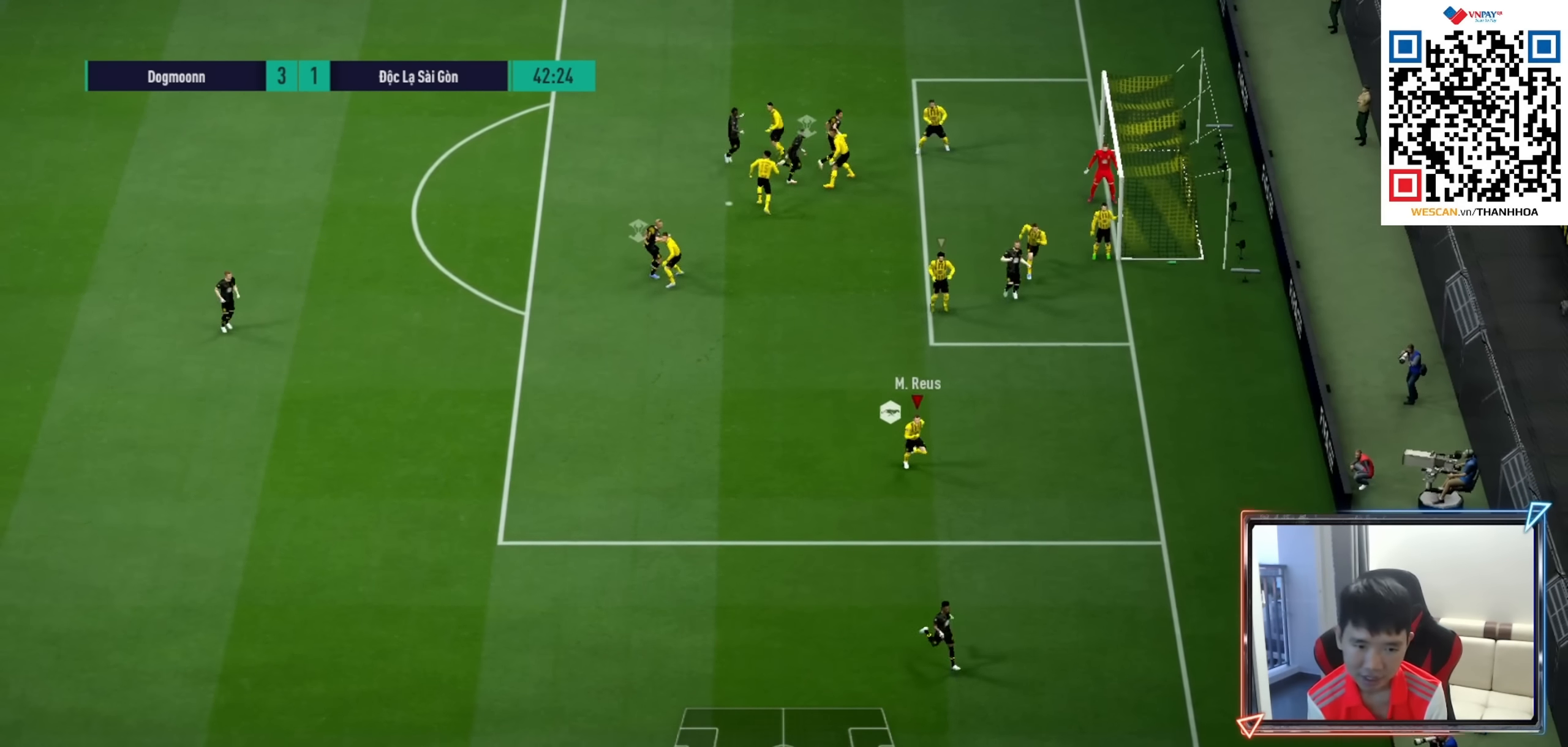
{"buttons": ["R1"], "left_stick": "down", "right_stick": "center", "events": [[17, "left_stick", "down"]]}
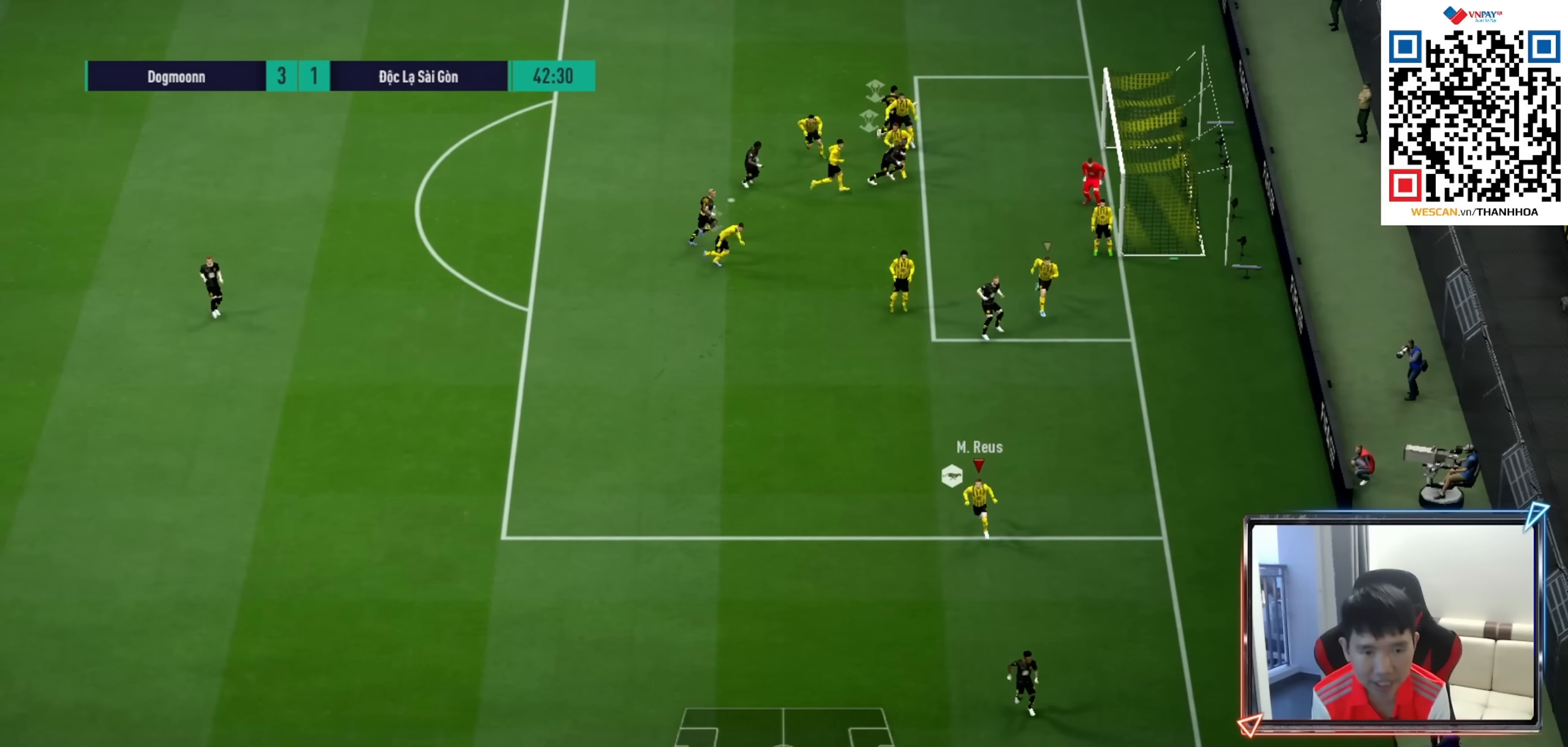
{"buttons": ["R1"], "left_stick": "down-left", "right_stick": "center", "events": [[450, "left_stick", "down-left"]]}
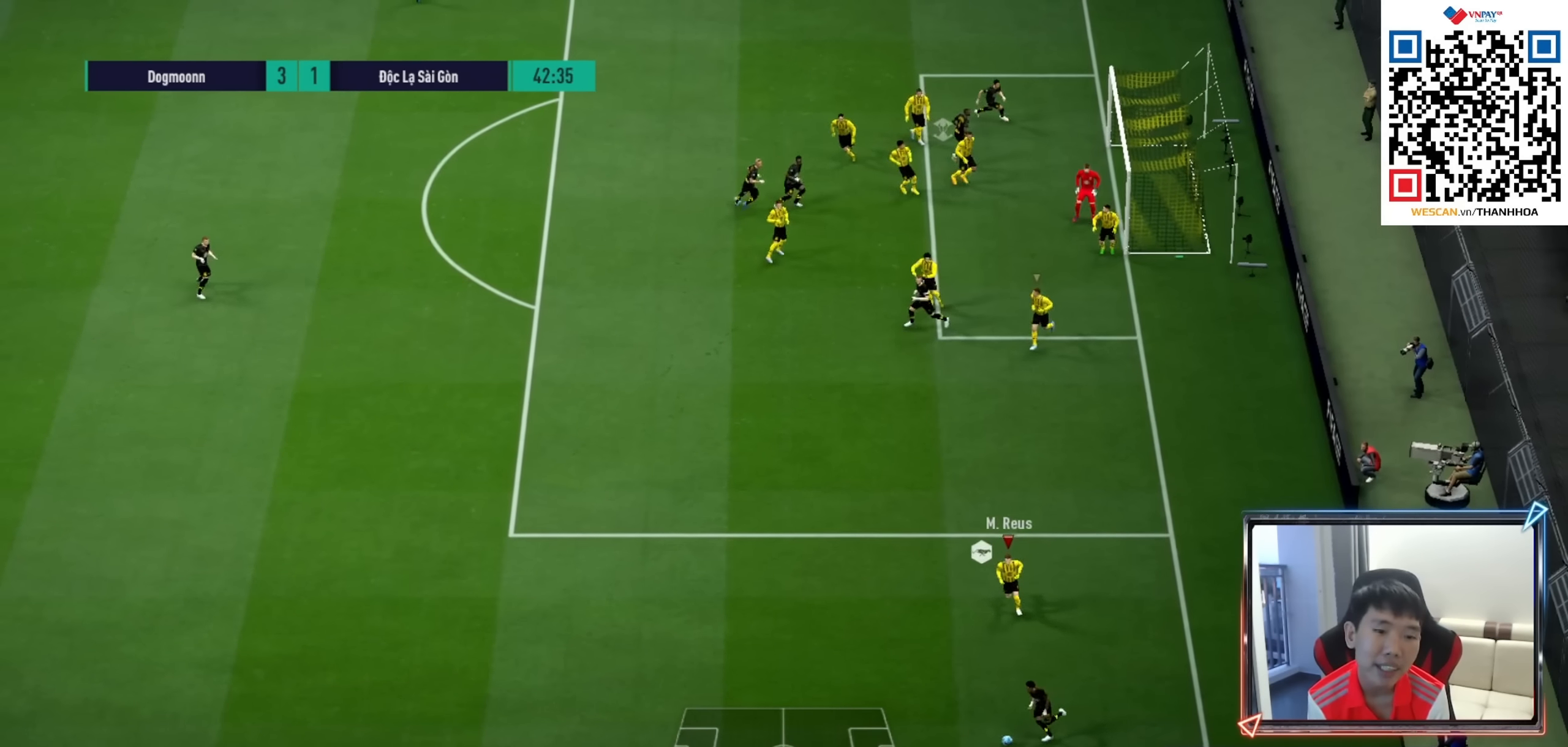
{"buttons": ["L1"], "left_stick": "left", "right_stick": "center", "events": [[167, "R1", "up"], [267, "left_stick", "down"], [433, "left_stick", "left"], [450, "L1", "down"]]}
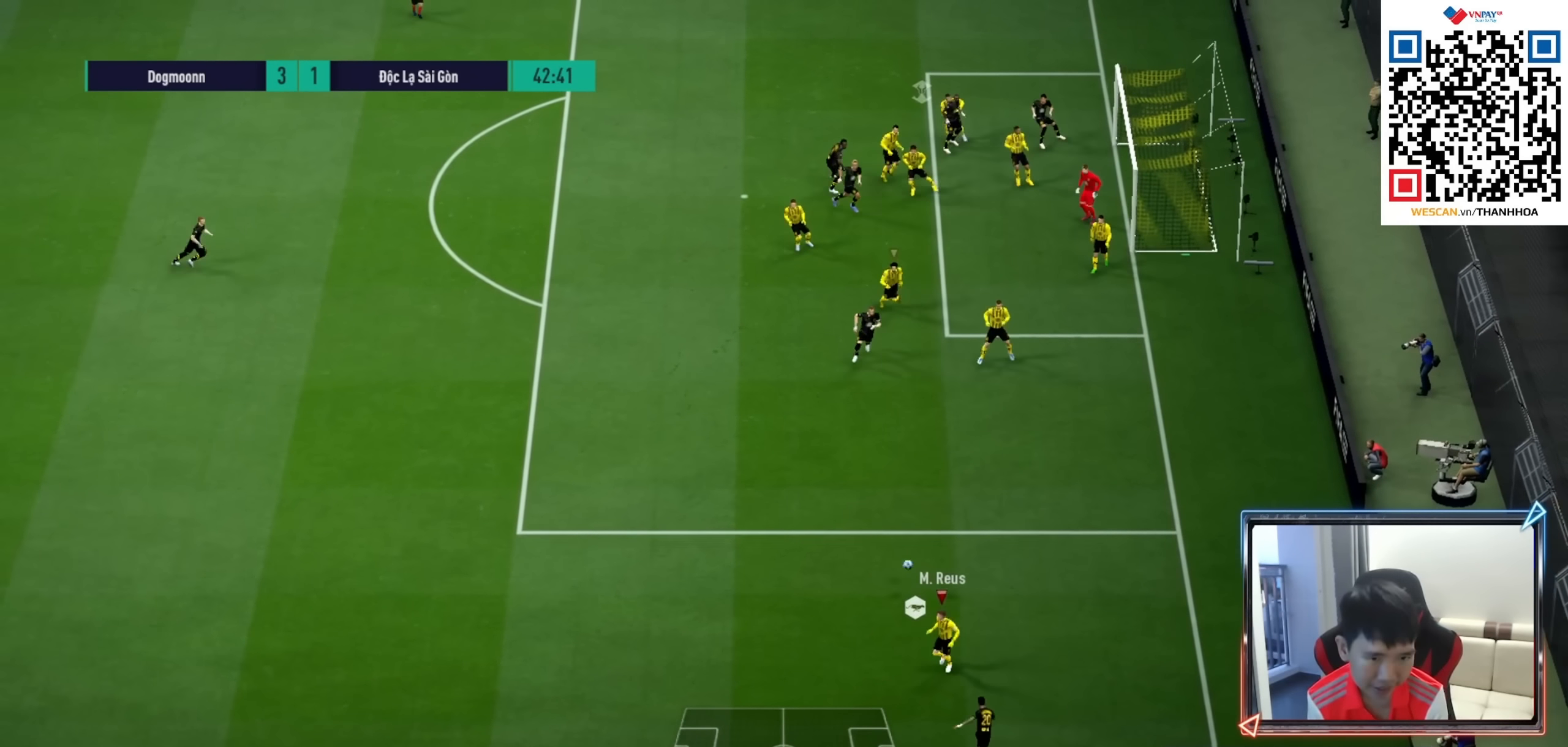
{"buttons": ["R1", "R2"], "left_stick": "down-left", "right_stick": "center", "events": [[17, "R1", "down"], [83, "L1", "up"], [400, "left_stick", "down-left"], [450, "R2", "down"]]}
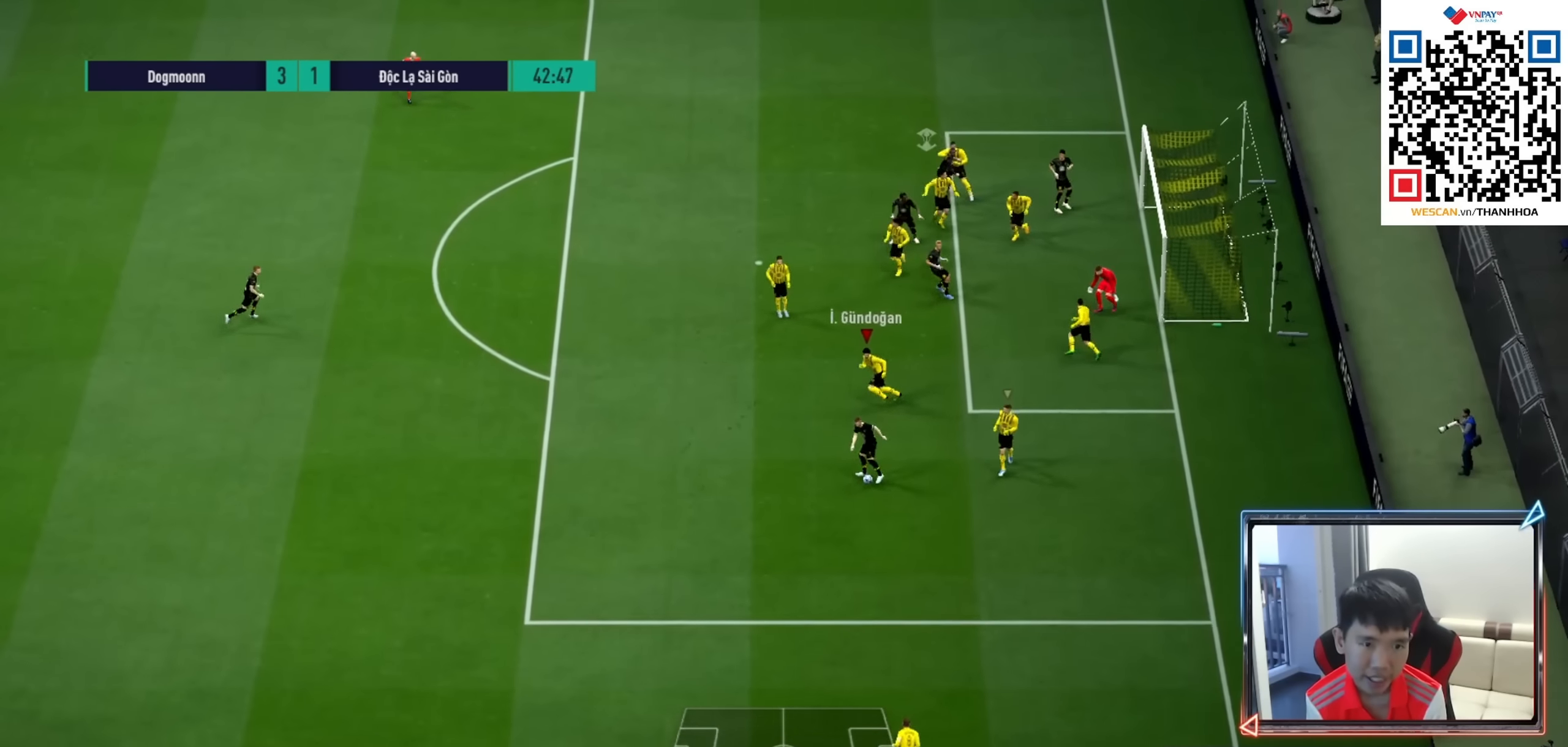
{"buttons": ["R1", "R2"], "left_stick": "down", "right_stick": "center", "events": [[300, "left_stick", "down"]]}
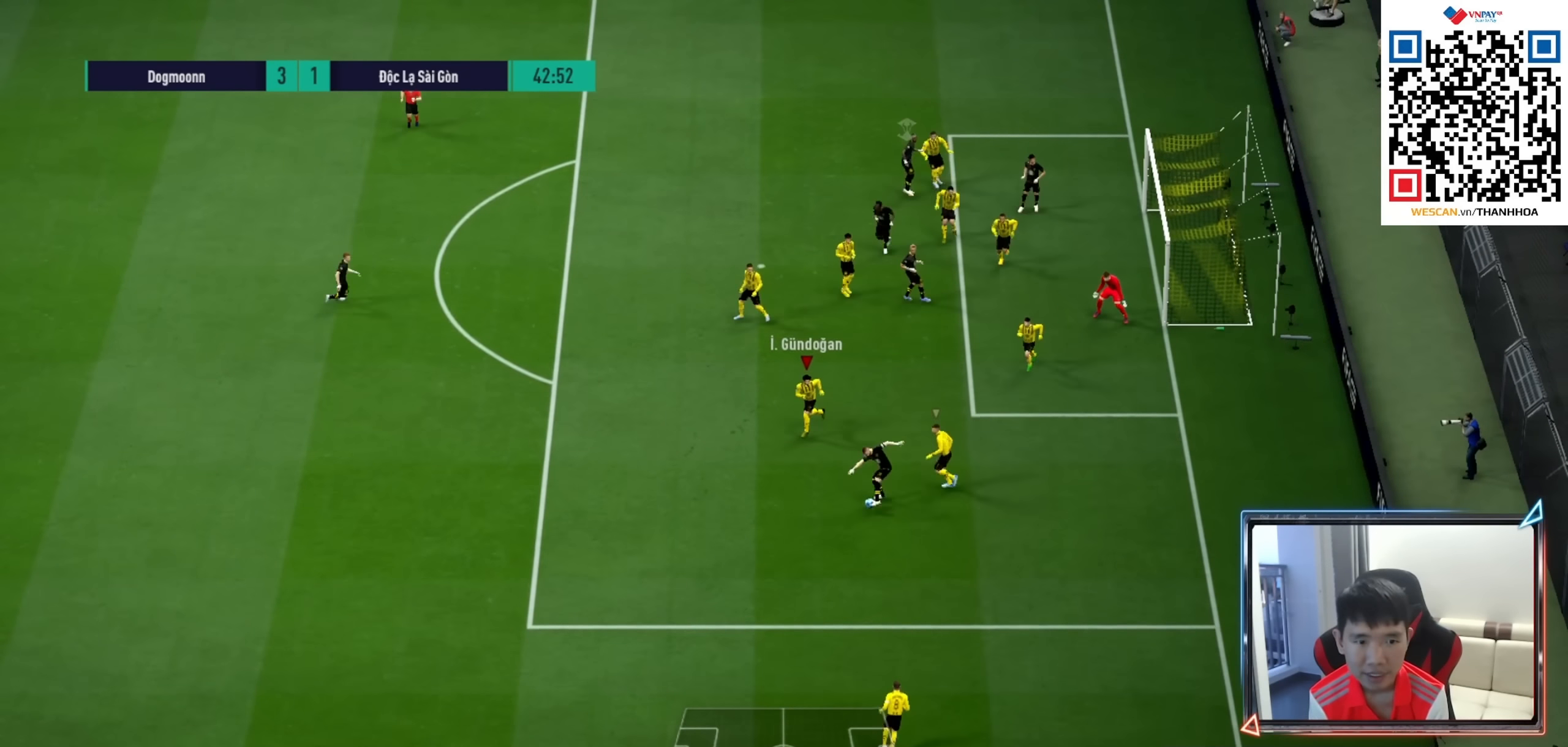
{"buttons": ["R1"], "left_stick": "left", "right_stick": "center", "events": [[150, "left_stick", "down-left"], [283, "left_stick", "left"], [500, "R2", "up"]]}
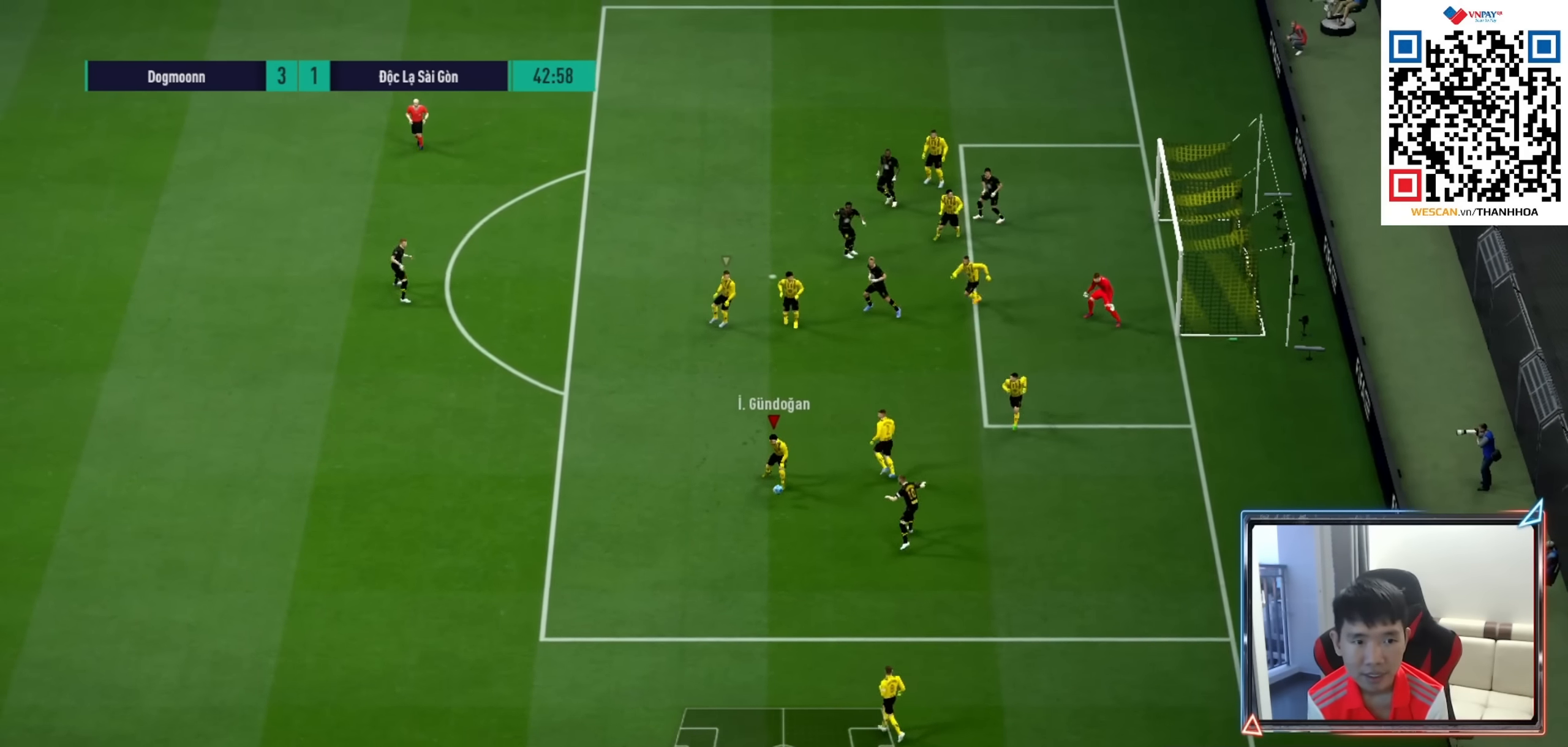
{"buttons": ["R1"], "left_stick": "left", "right_stick": "center", "events": []}
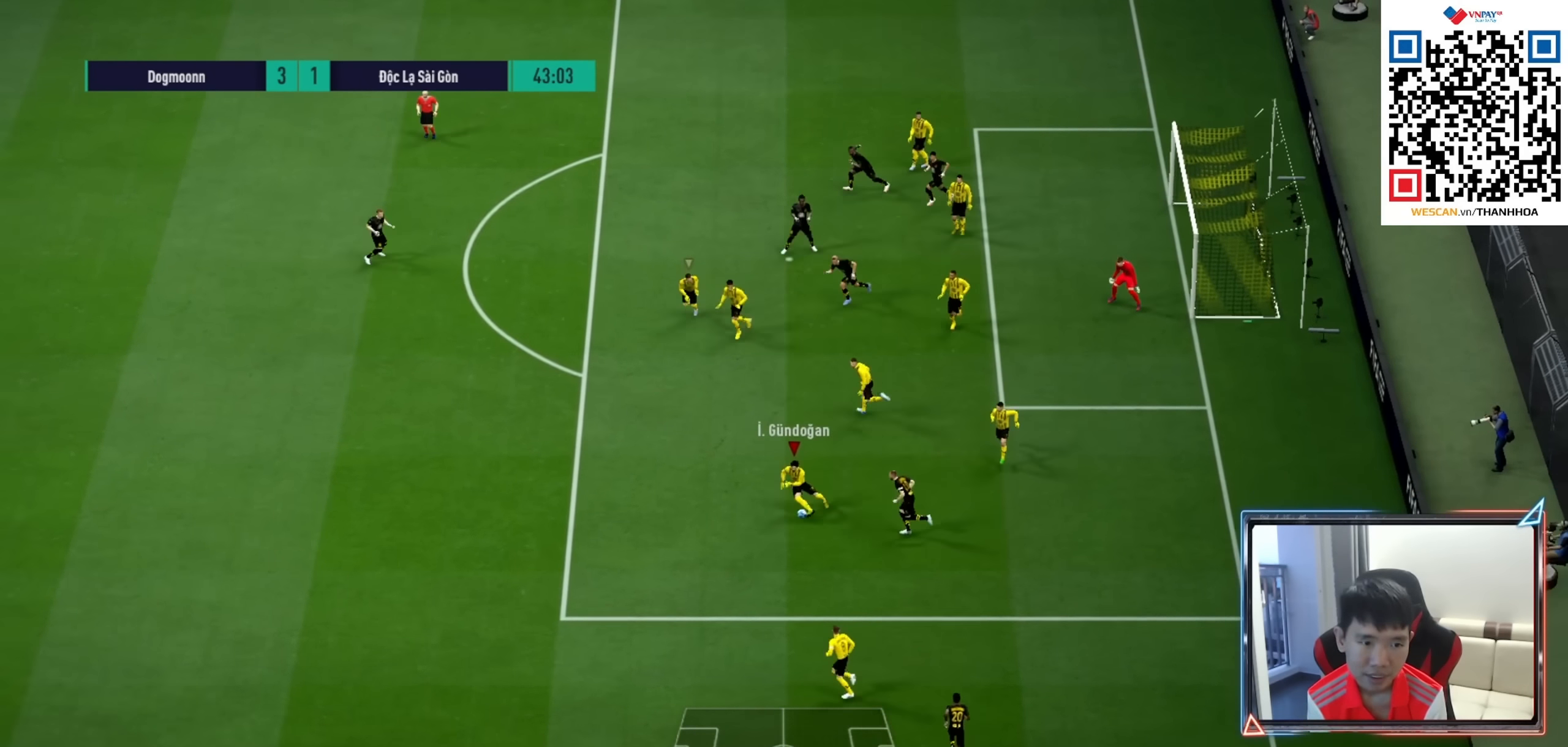
{"buttons": ["R1"], "left_stick": "left", "right_stick": "center", "events": []}
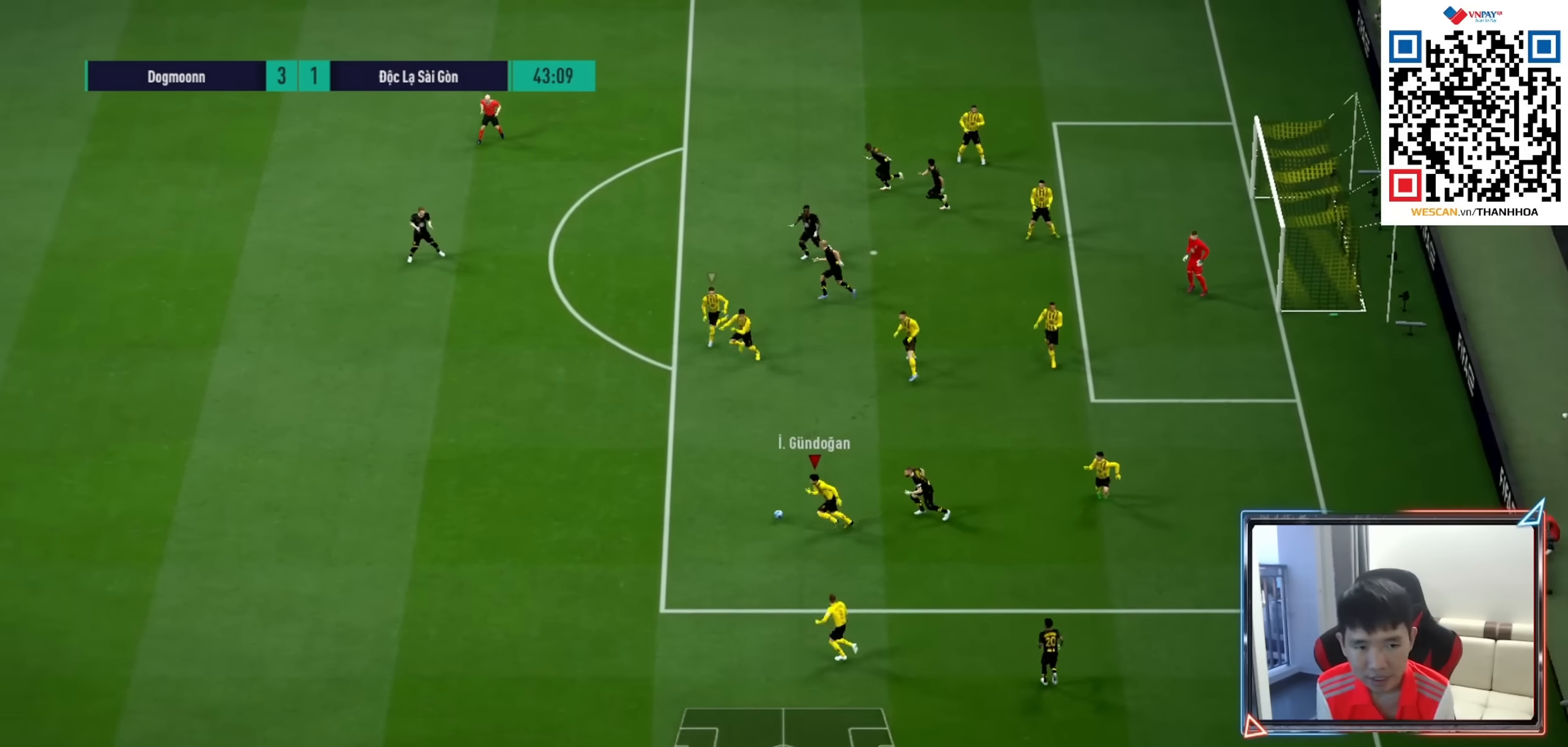
{"buttons": ["R1"], "left_stick": "left", "right_stick": "center", "events": []}
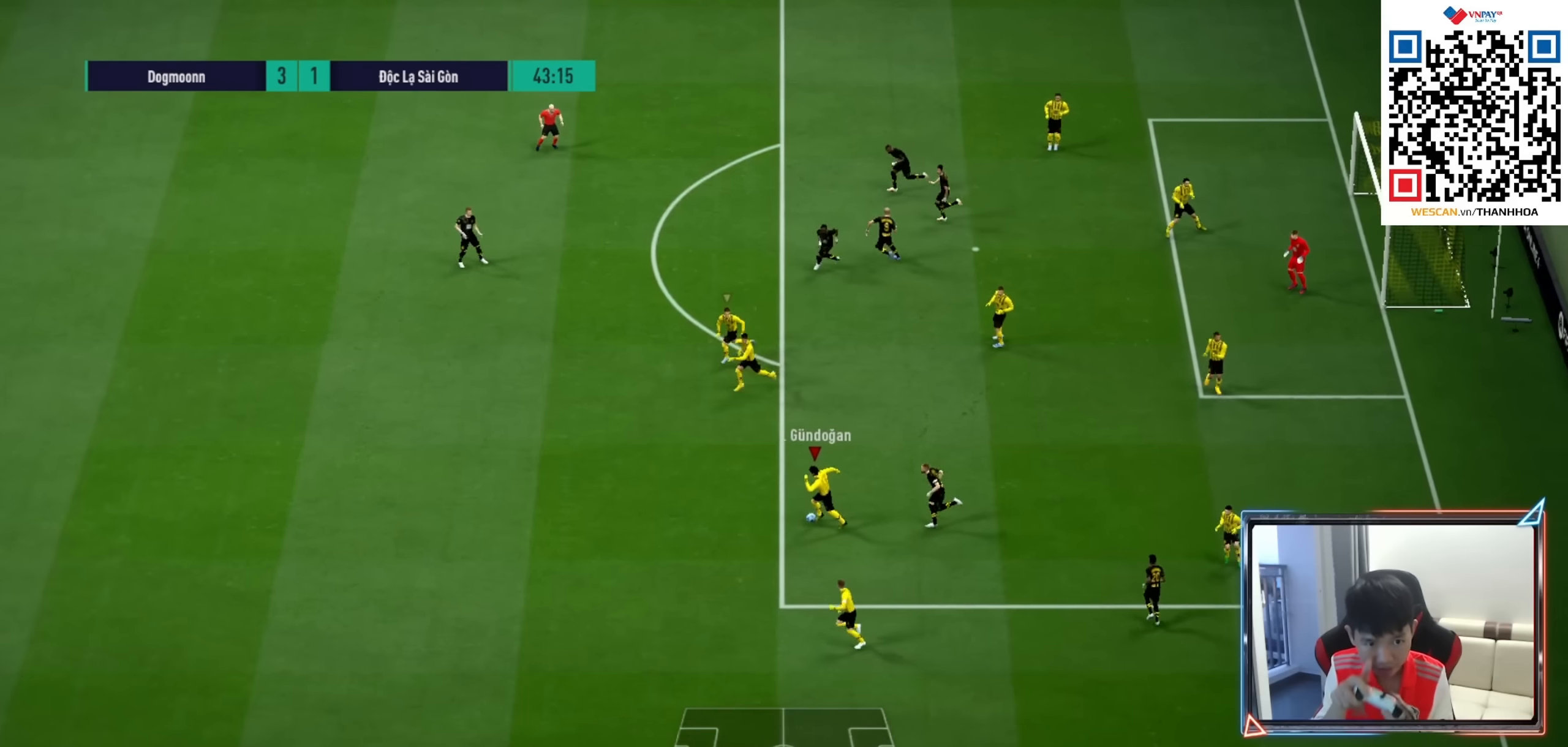
{"buttons": ["R1"], "left_stick": "left", "right_stick": "center", "events": []}
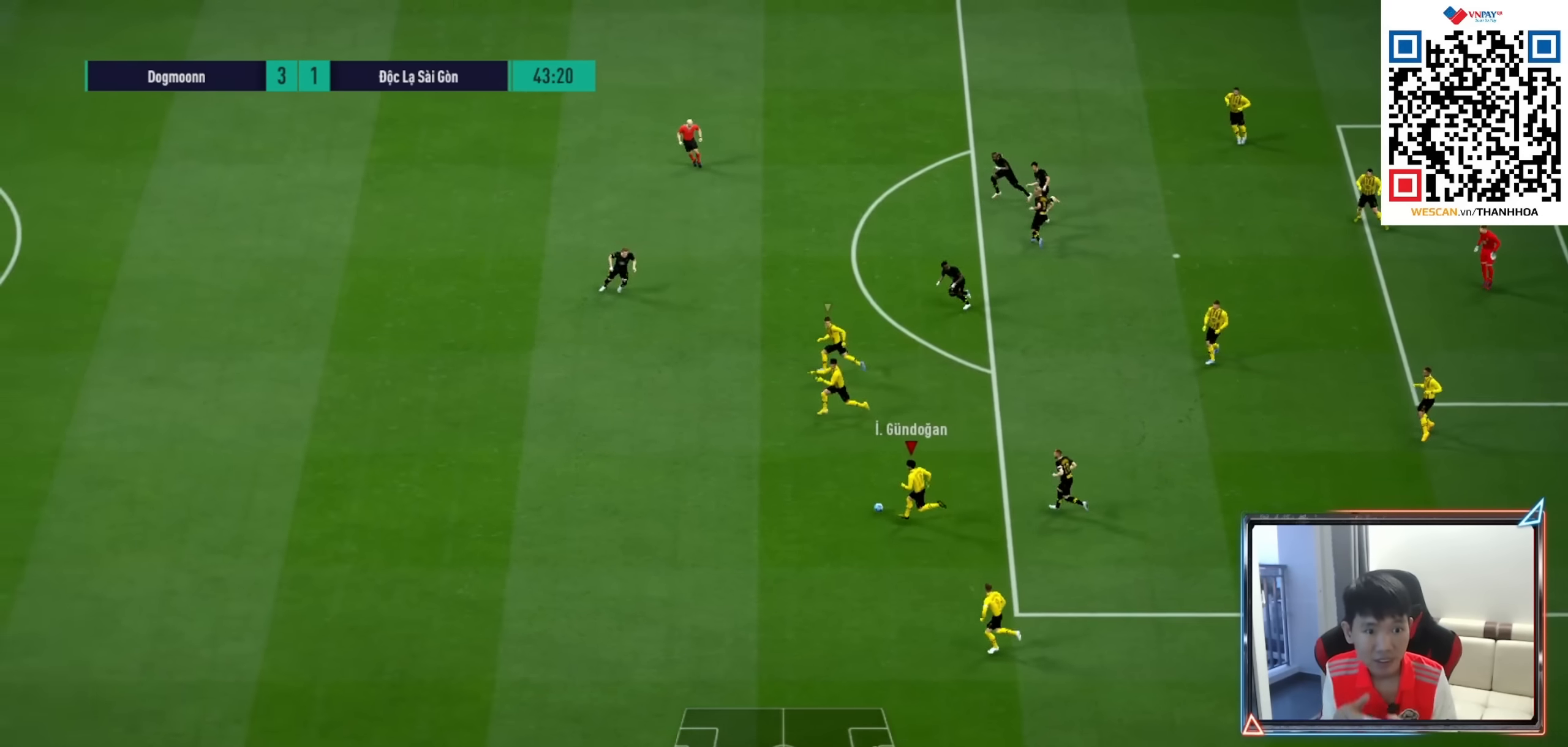
{"buttons": ["R1"], "left_stick": "left", "right_stick": "center", "events": []}
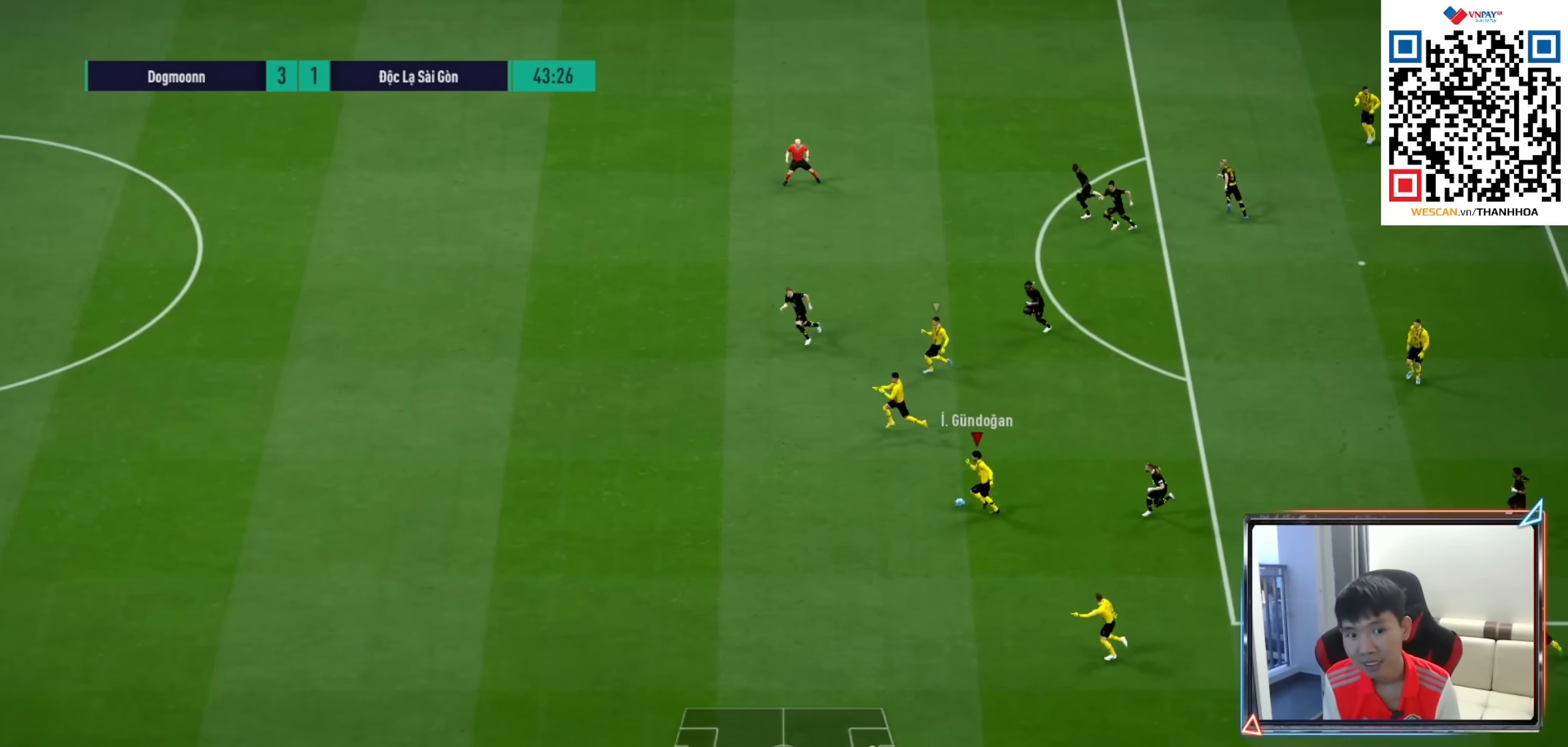
{"buttons": ["R1"], "left_stick": "left", "right_stick": "center", "events": []}
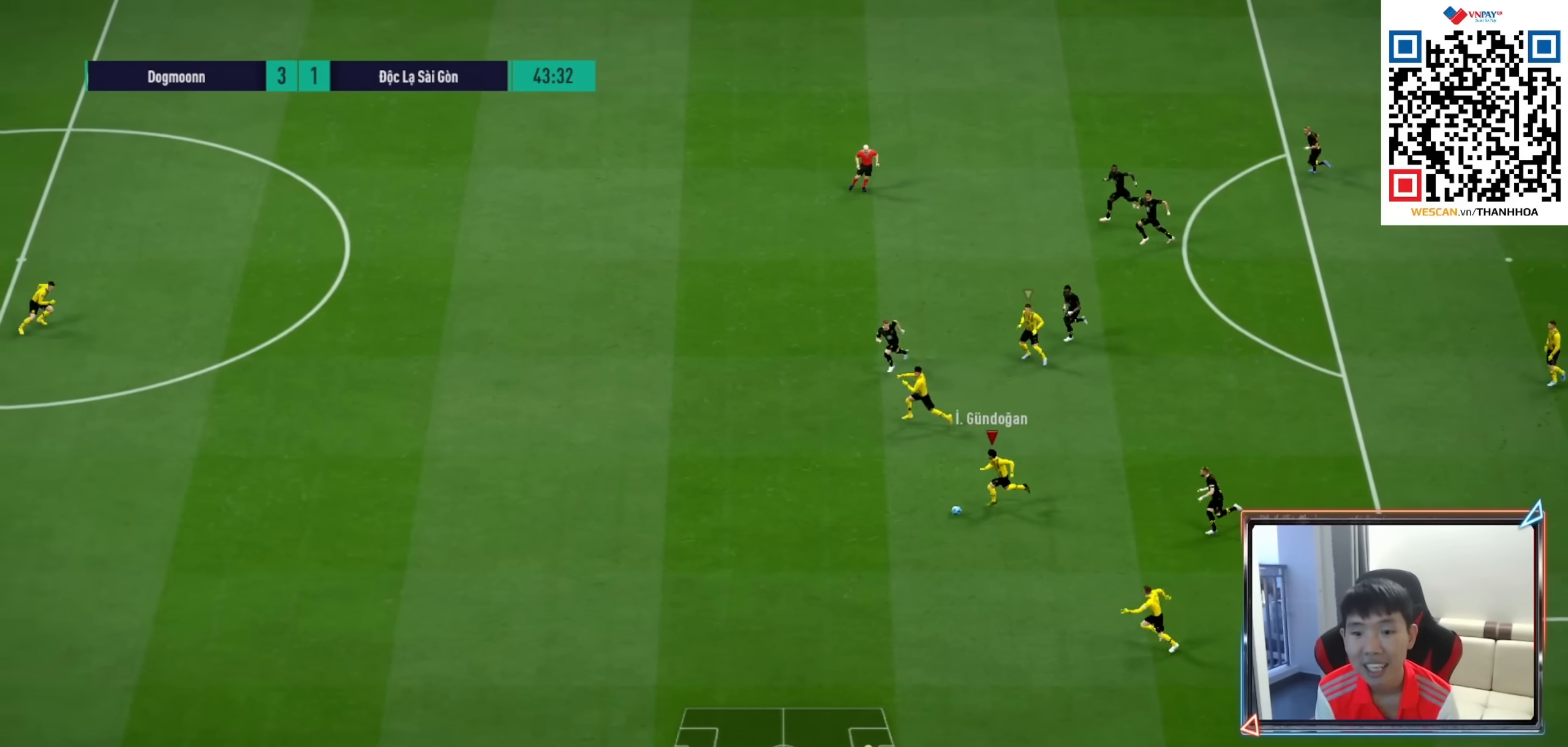
{"buttons": ["R1"], "left_stick": "left", "right_stick": "center", "events": []}
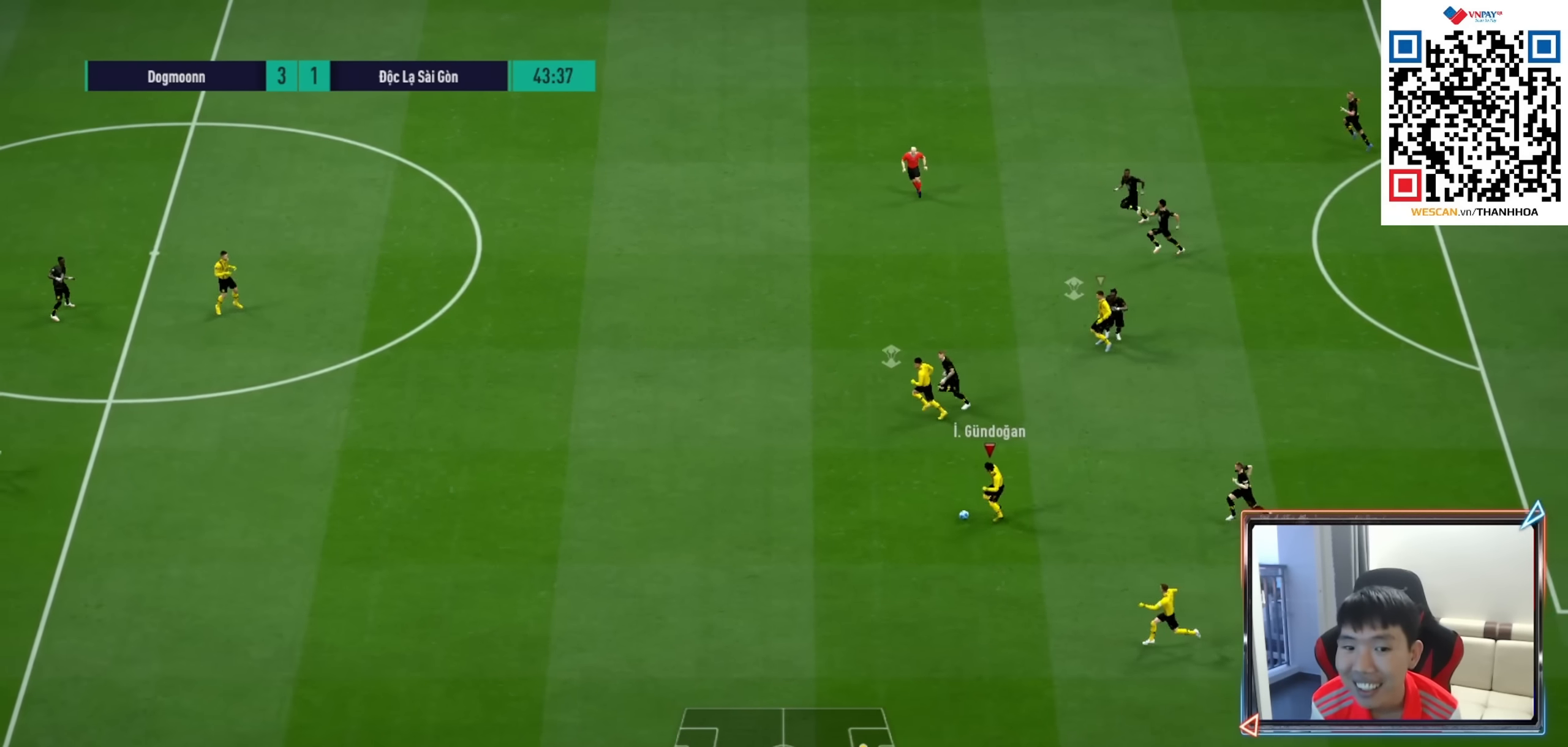
{"buttons": ["R1"], "left_stick": "left", "right_stick": "center", "events": []}
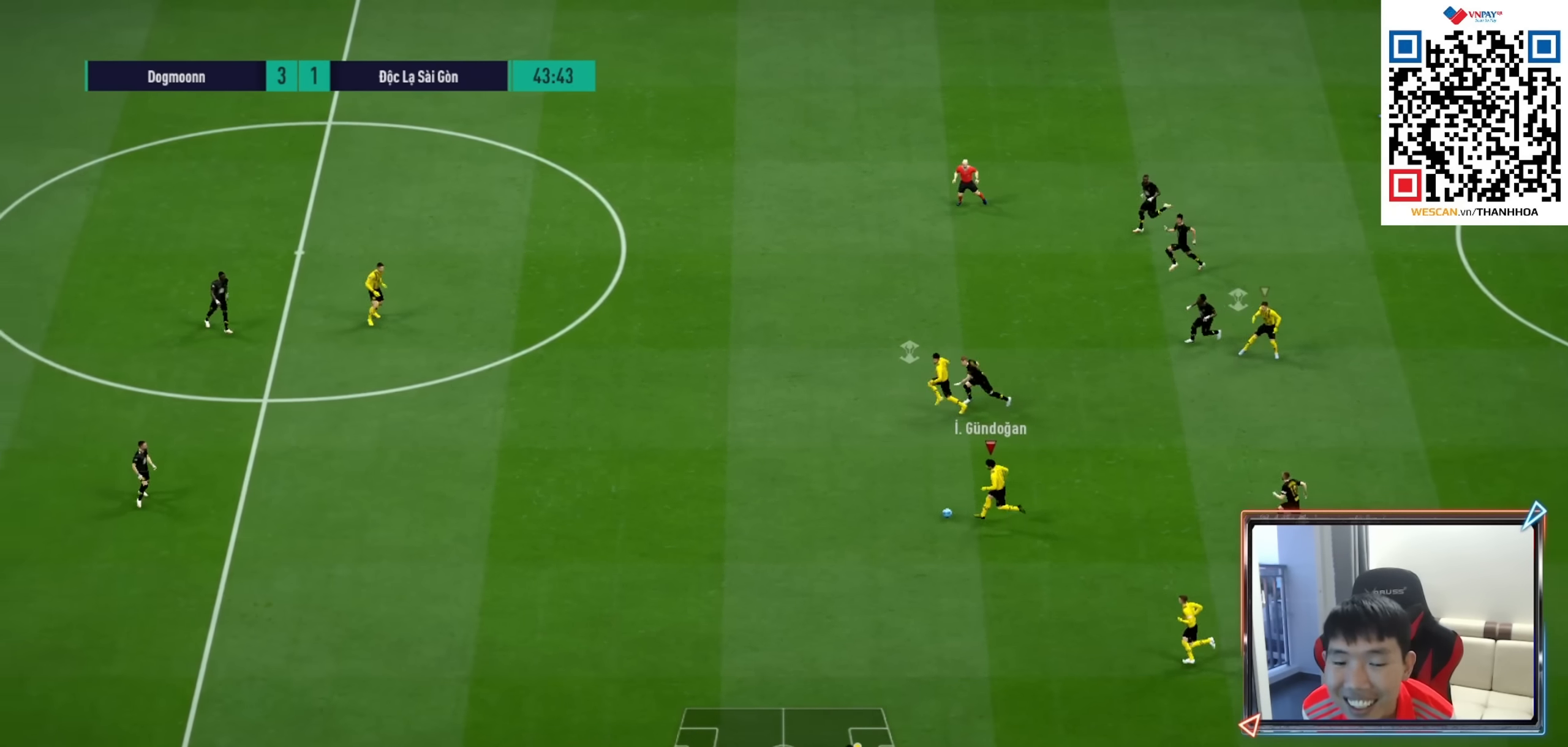
{"buttons": ["R1"], "left_stick": "left", "right_stick": "center", "events": []}
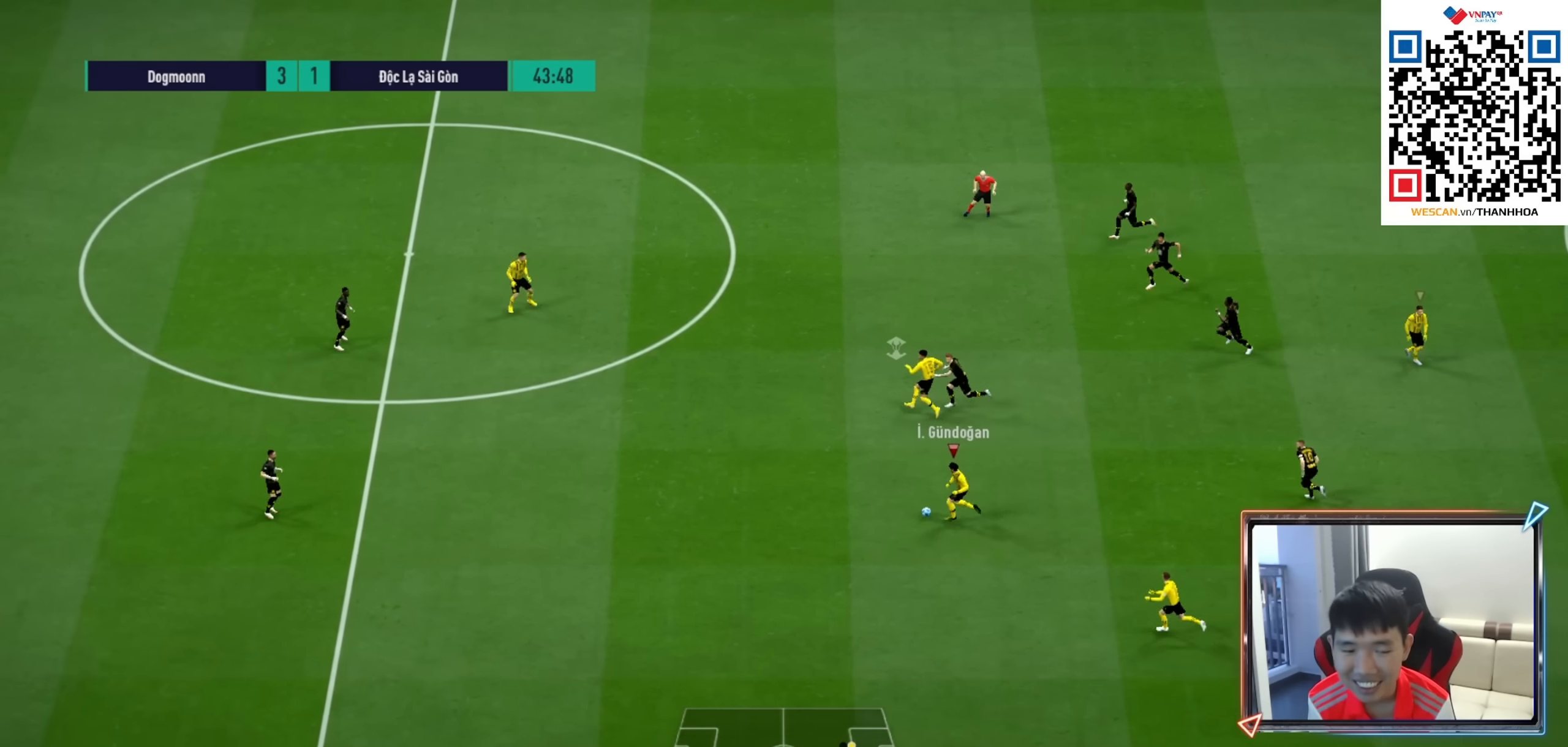
{"buttons": ["R1"], "left_stick": "left", "right_stick": "center", "events": []}
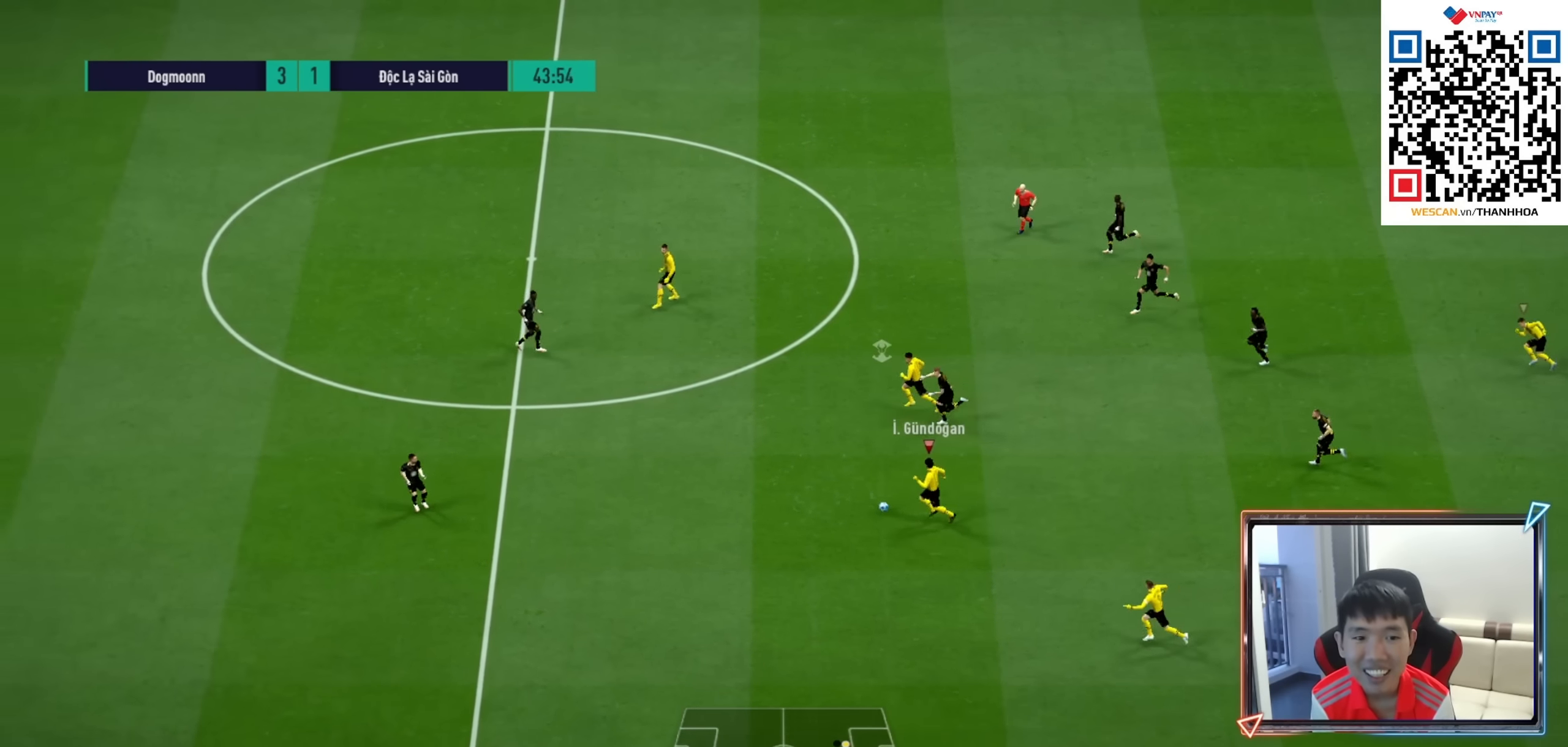
{"buttons": [], "left_stick": "left", "right_stick": "center", "events": [[500, "R1", "up"]]}